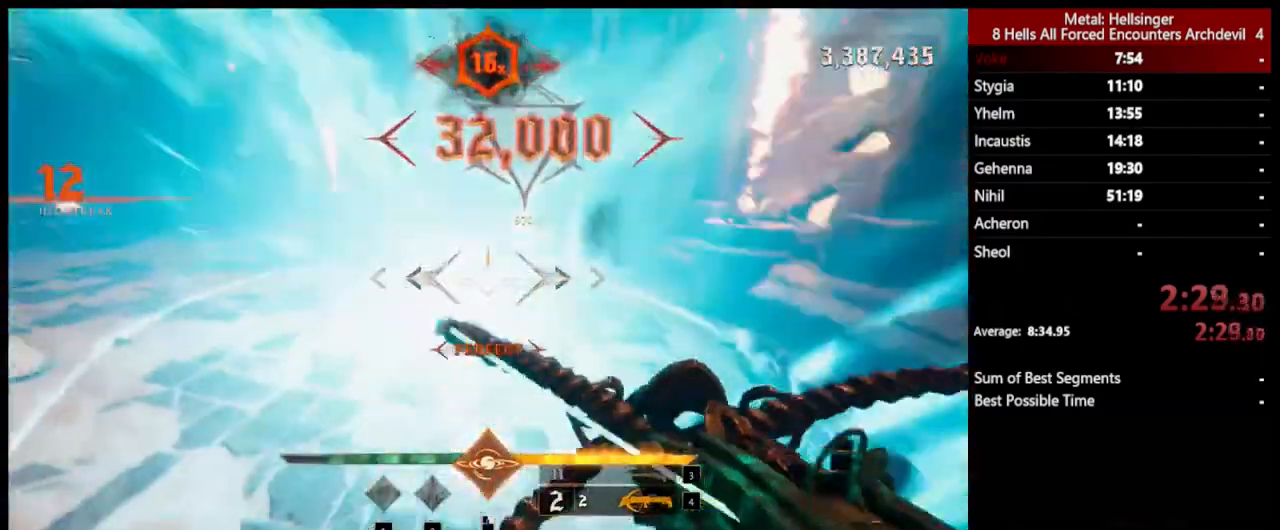
Gameplay with keyboard and mouse; each line is a JSON object with the keys and mouse buttons held at the frame after it. "events" lists presses ("down") and releases ("up") of "1", "2", "3", "4", "5", "a", "alt", "b", "c", "ctrl", "d", "e", "f", "g", "q", "r", "s", "shift", "space", "t", "tab", "v", "w", "x", "z", "mouse_left", "mouse_wheel", "mouse_right", "mouse_mb4" and "mouse_mb5" between this image and that frame as [ms after this image, input, new state], when the widget could be followed in between. "mouse_left", "mouse_wheel", "mouse_right", "mouse_mb4", "mouse_mb5" = the "left", "wheel", "right", "mb4", "mb5" buttons of the "mouse" list. No other keys are recorded. "wheel" means that the mouse wheel is clicked or scrolled. Mouse movement is not recorded.
{"keys": ["a"], "mouse": [], "events": [[33, "space", "up"], [184, "space", "down"], [200, "d", "up"], [284, "a", "down"], [284, "mouse_left", "down"], [384, "mouse_left", "up"], [384, "space", "up"], [434, "w", "up"]]}
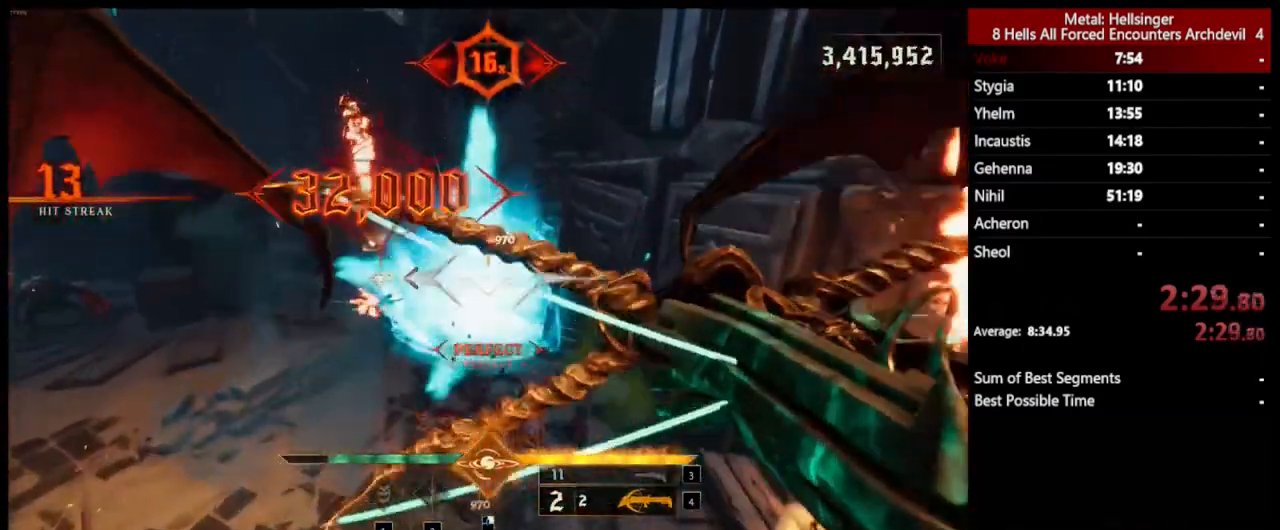
{"keys": ["a", "e", "w"], "mouse": [], "events": [[134, "w", "down"], [434, "e", "down"]]}
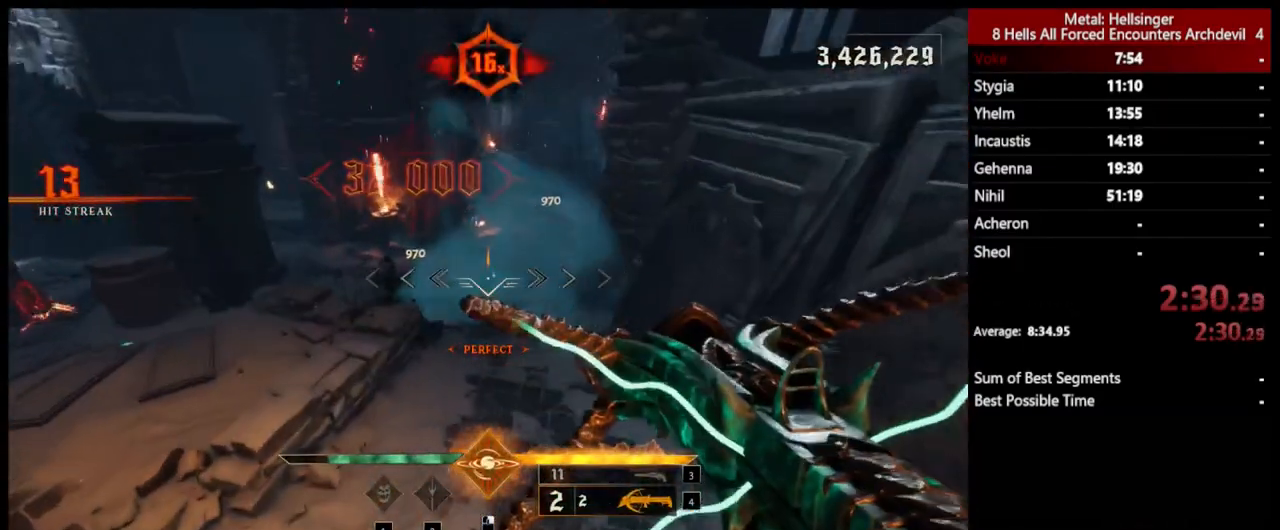
{"keys": ["d", "w"], "mouse": [], "events": [[51, "a", "up"], [117, "e", "up"], [385, "d", "down"], [385, "mouse_left", "down"], [485, "mouse_left", "up"]]}
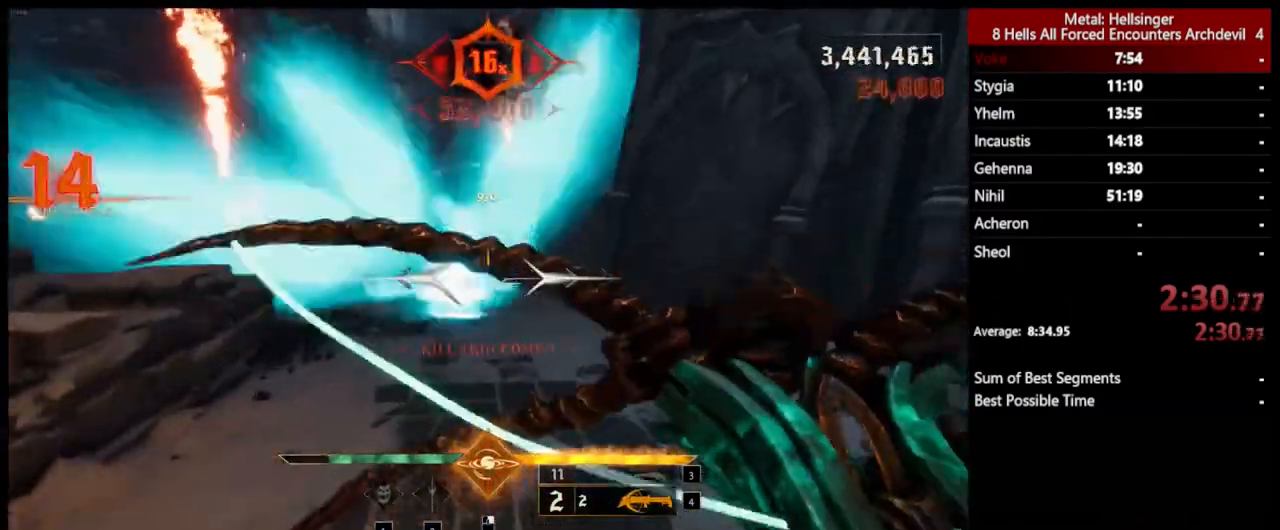
{"keys": ["w"], "mouse": [], "events": [[151, "space", "down"], [218, "d", "up"], [318, "space", "up"]]}
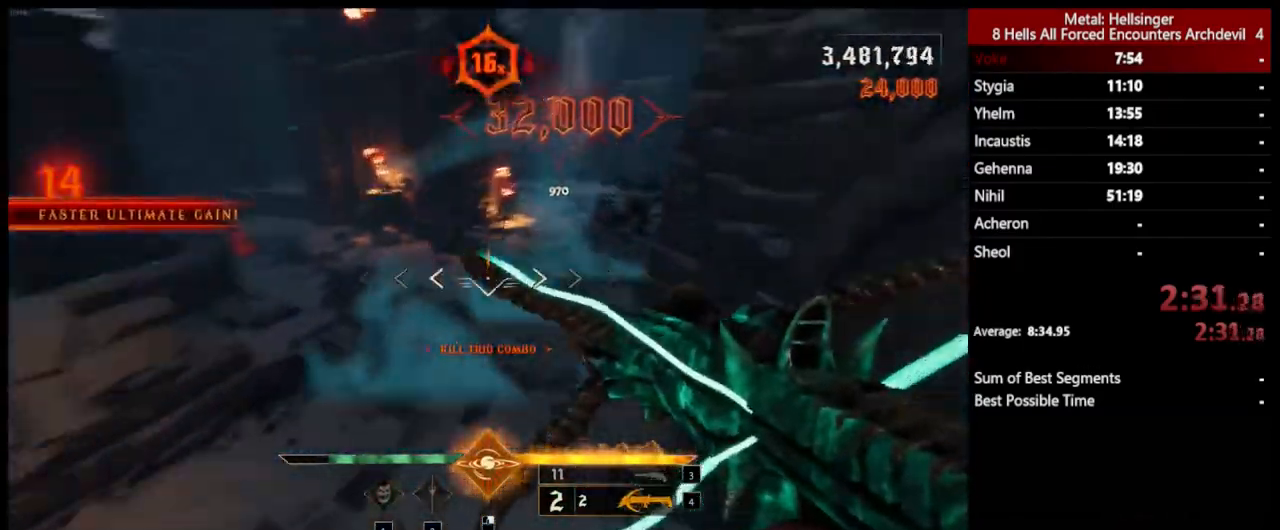
{"keys": ["a", "w"], "mouse": [], "events": [[84, "3", "down"], [234, "3", "up"], [268, "4", "down"], [401, "4", "up"], [468, "a", "down"]]}
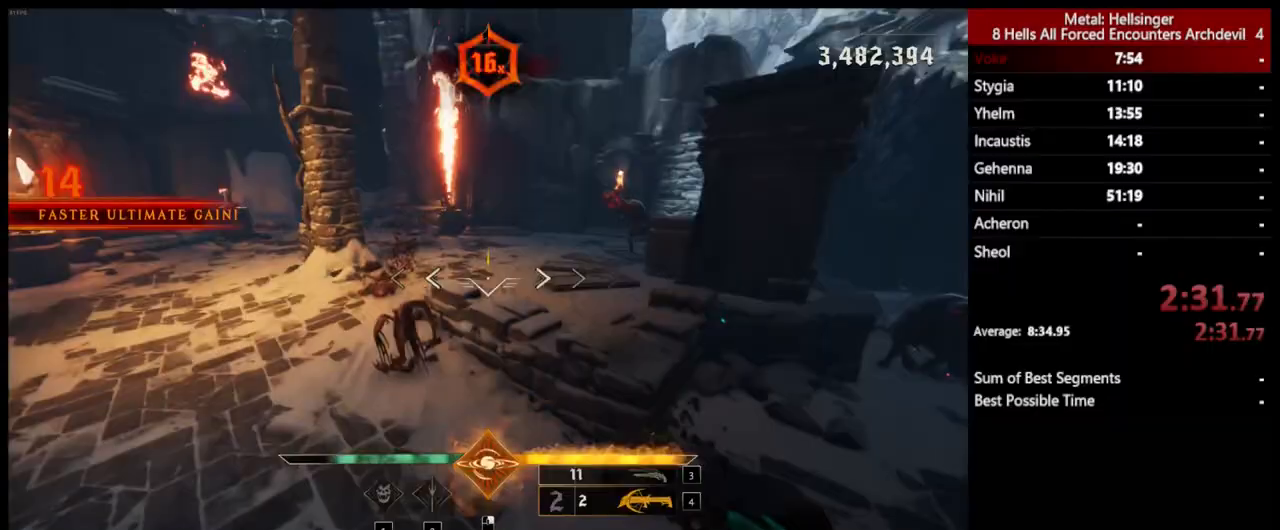
{"keys": ["a", "space"], "mouse": [], "events": [[51, "w", "up"], [67, "mouse_left", "down"], [184, "mouse_left", "up"], [385, "space", "down"]]}
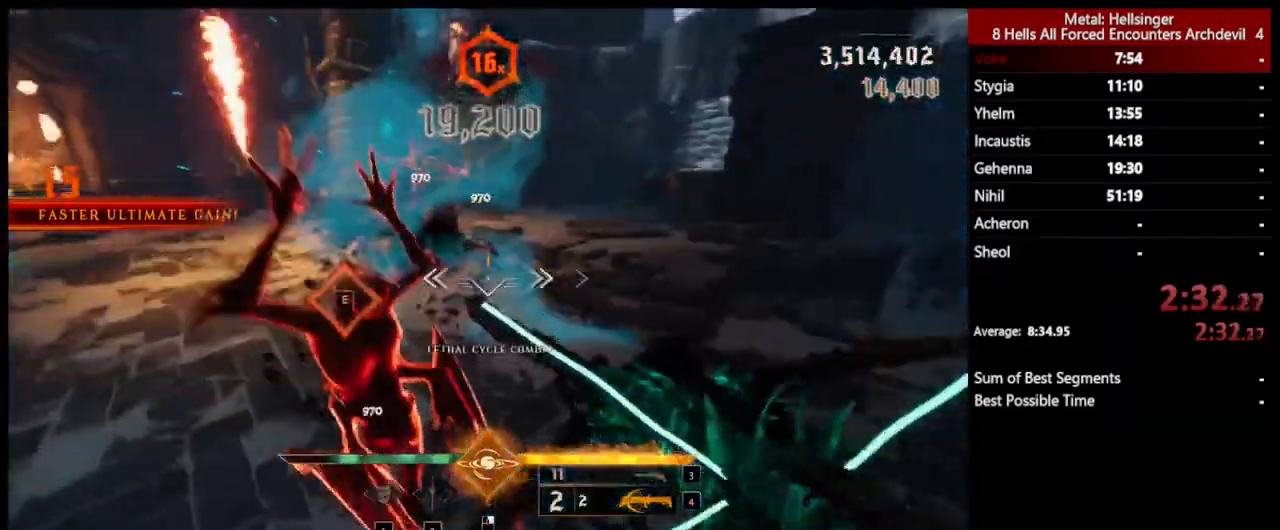
{"keys": ["a"], "mouse": [], "events": [[67, "space", "up"], [151, "space", "down"], [184, "space", "up"], [251, "space", "down"], [368, "space", "up"]]}
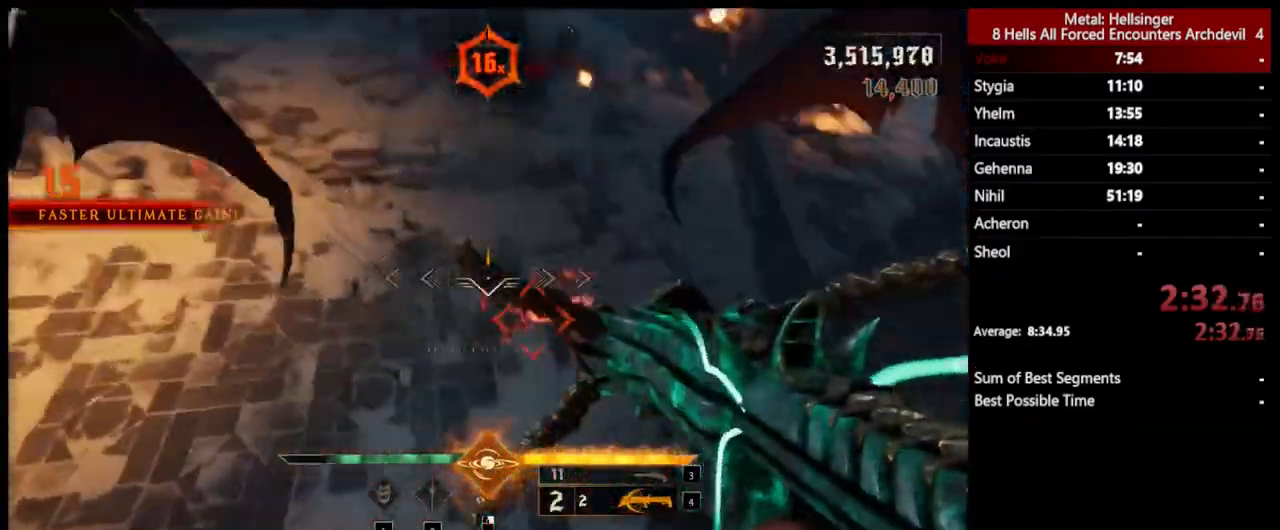
{"keys": ["a", "s"], "mouse": [], "events": [[133, "e", "down"], [283, "e", "up"], [334, "s", "down"]]}
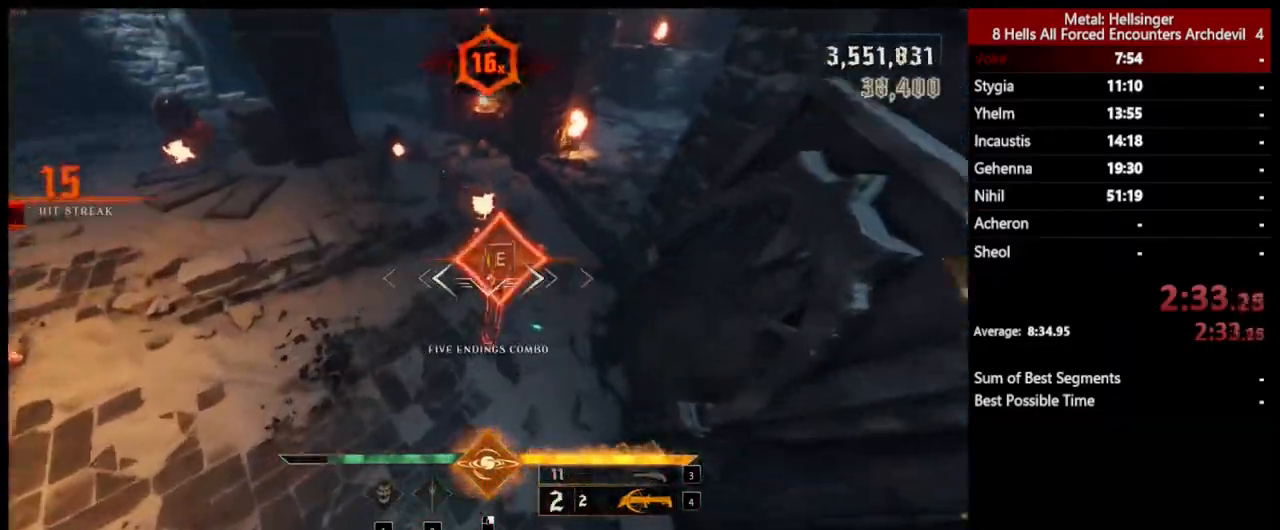
{"keys": ["a", "s"], "mouse": [], "events": []}
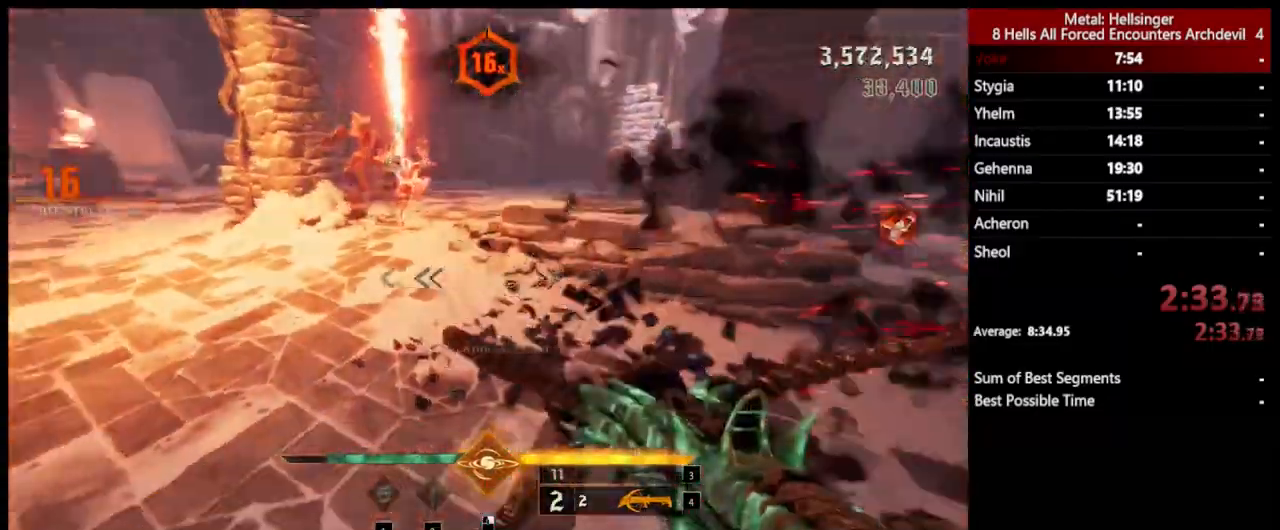
{"keys": ["a", "space", "w"], "mouse": [], "events": [[33, "space", "down"], [167, "mouse_left", "down"], [250, "mouse_left", "up"], [250, "s", "up"], [250, "space", "up"], [367, "space", "down"], [434, "w", "down"]]}
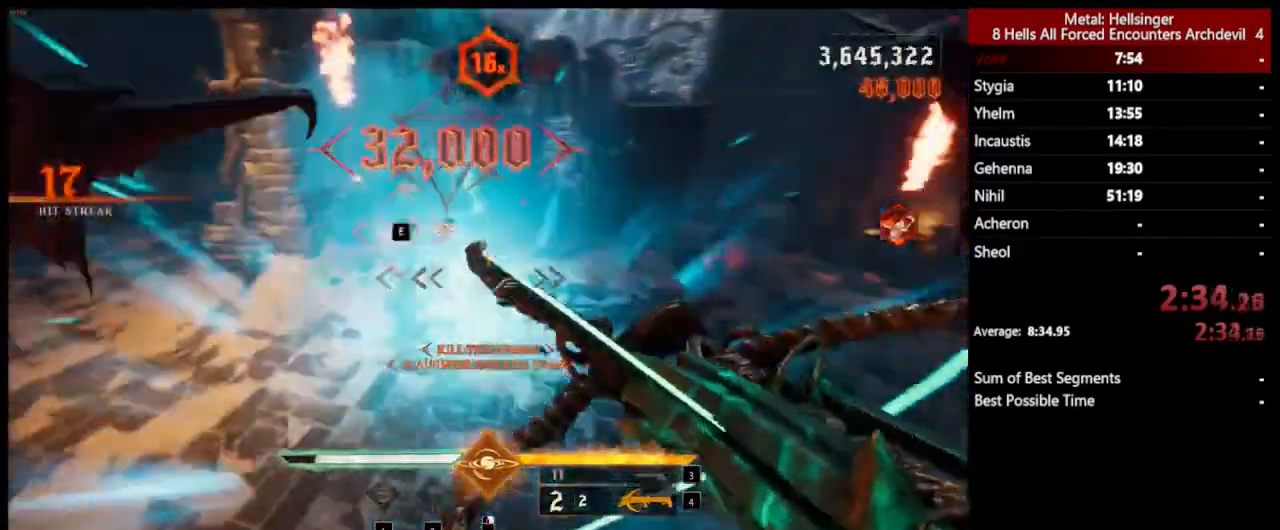
{"keys": ["a", "w"], "mouse": [], "events": [[33, "space", "up"], [150, "space", "down"], [200, "mouse_left", "down"], [283, "space", "up"], [317, "mouse_left", "up"]]}
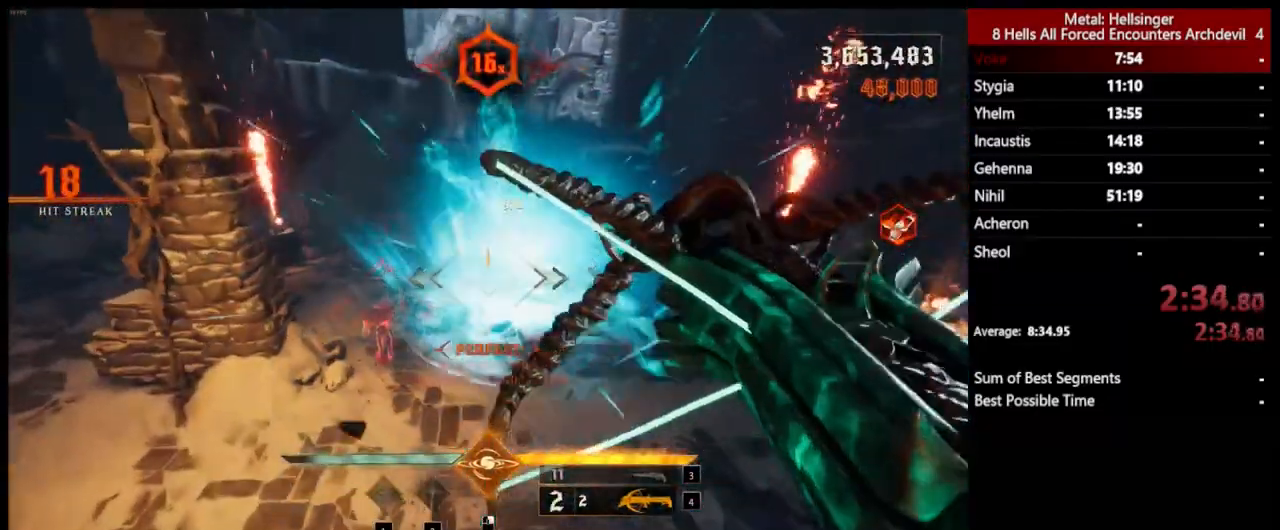
{"keys": ["a", "s"], "mouse": [], "events": [[83, "3", "down"], [200, "3", "up"], [250, "4", "down"], [367, "4", "up"], [384, "w", "up"], [484, "s", "down"]]}
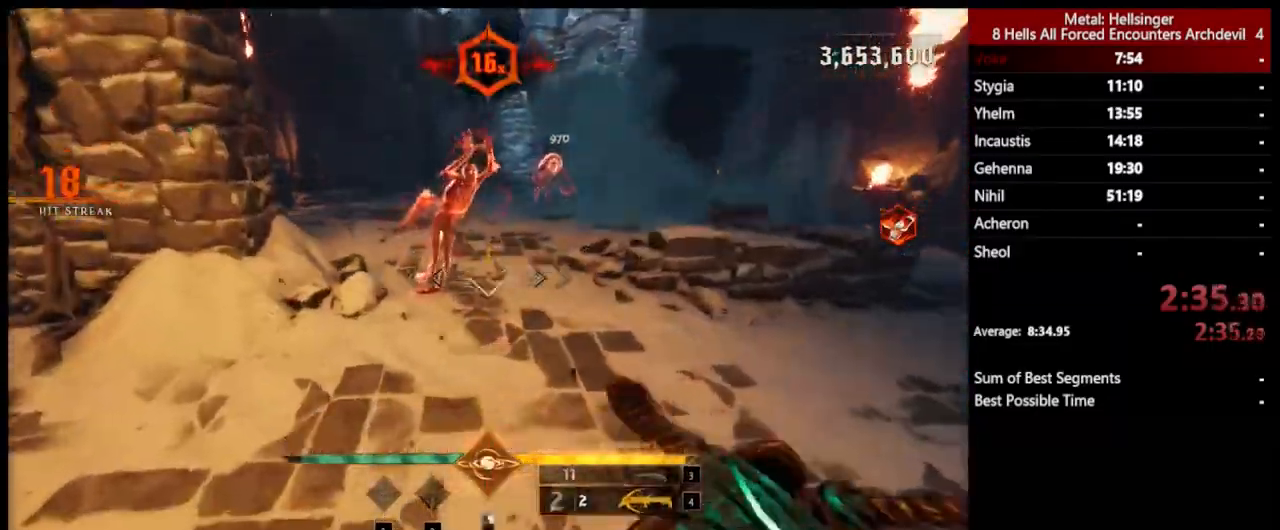
{"keys": ["a"], "mouse": [], "events": [[350, "e", "down"], [467, "e", "up"], [467, "s", "up"]]}
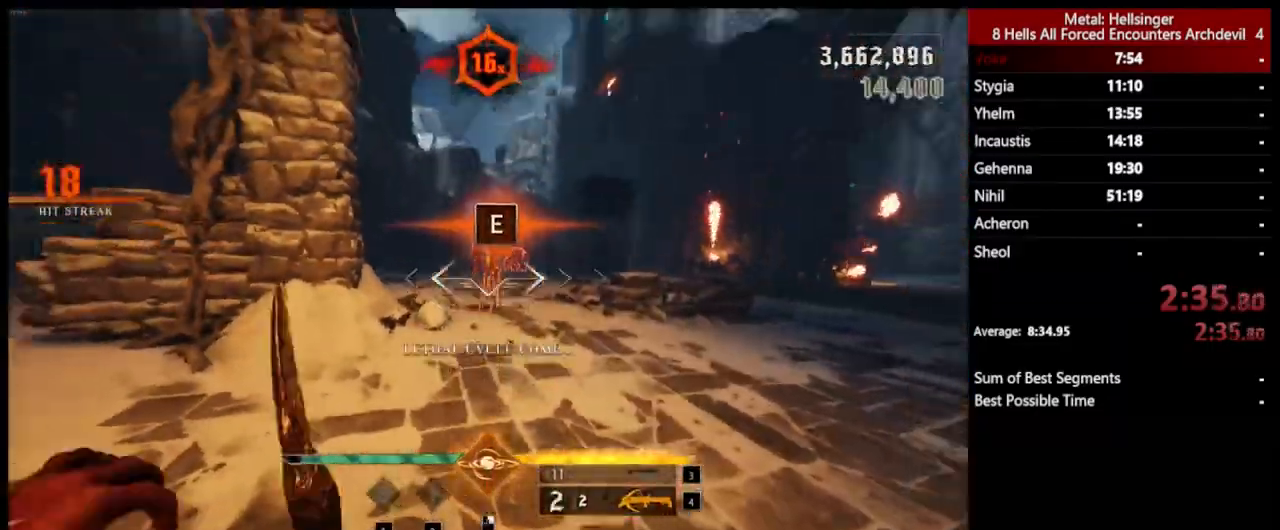
{"keys": ["a", "w"], "mouse": [], "events": [[83, "w", "down"]]}
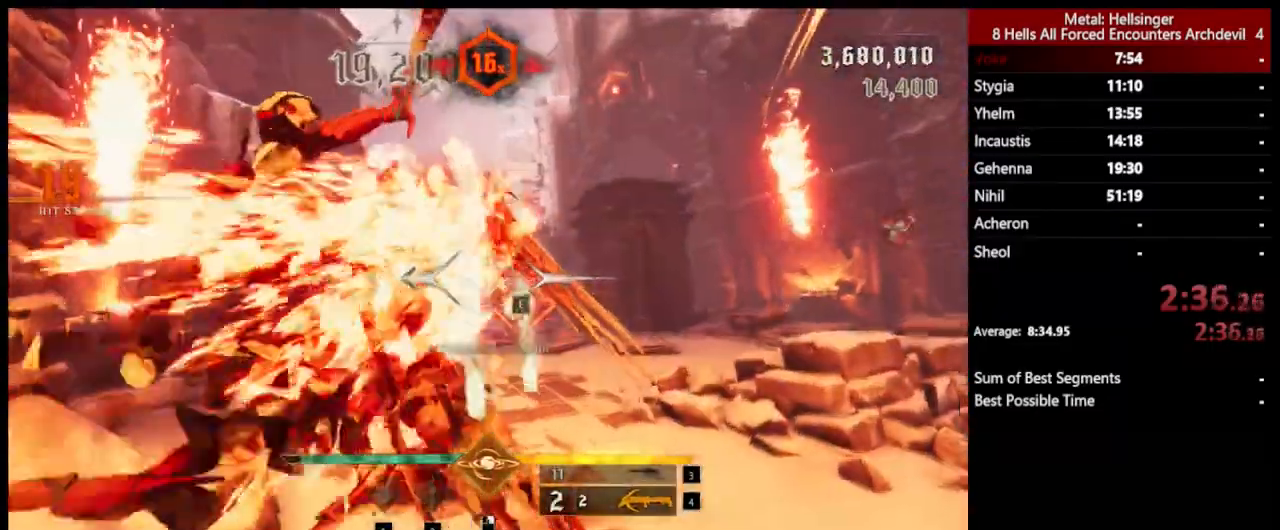
{"keys": ["a", "e", "w"], "mouse": [], "events": [[400, "e", "down"]]}
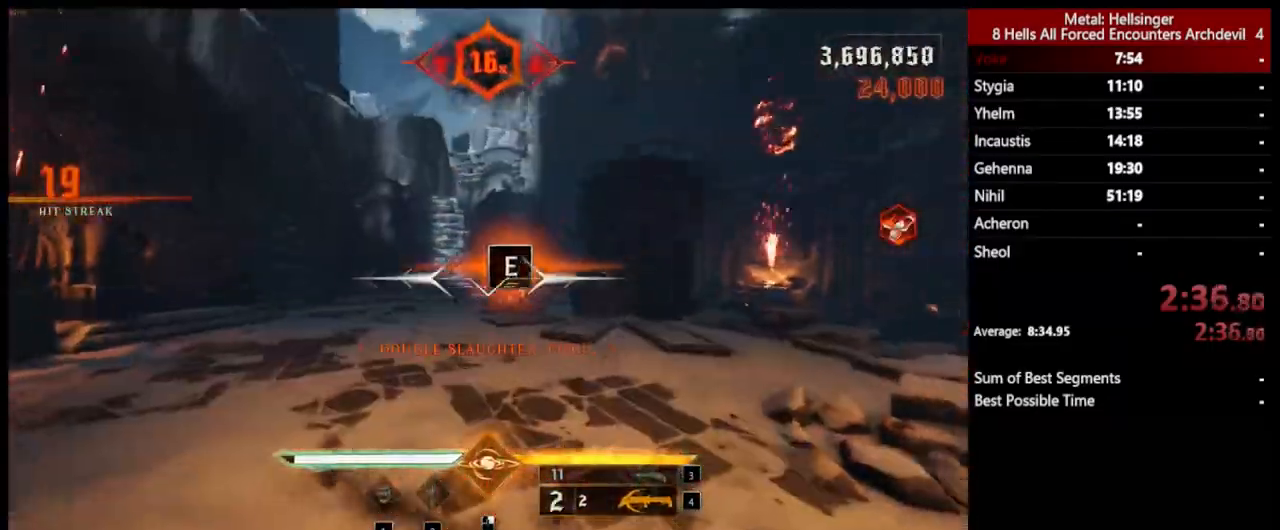
{"keys": ["a", "s"], "mouse": [], "events": [[50, "e", "up"], [100, "w", "up"], [367, "s", "down"]]}
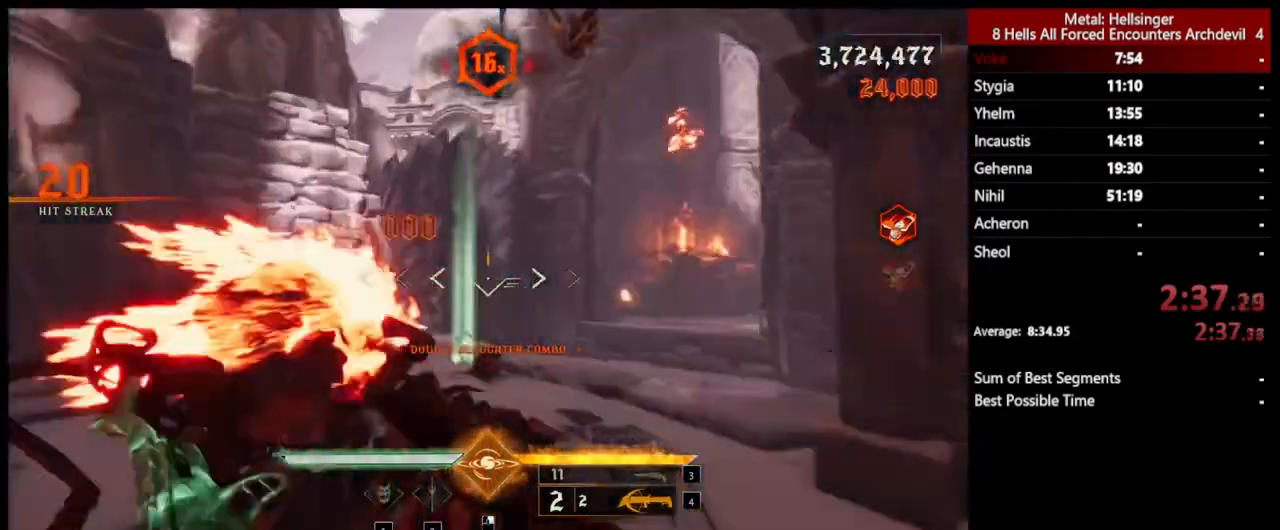
{"keys": ["4", "a", "s"], "mouse": [], "events": [[300, "3", "down"], [417, "3", "up"], [467, "4", "down"]]}
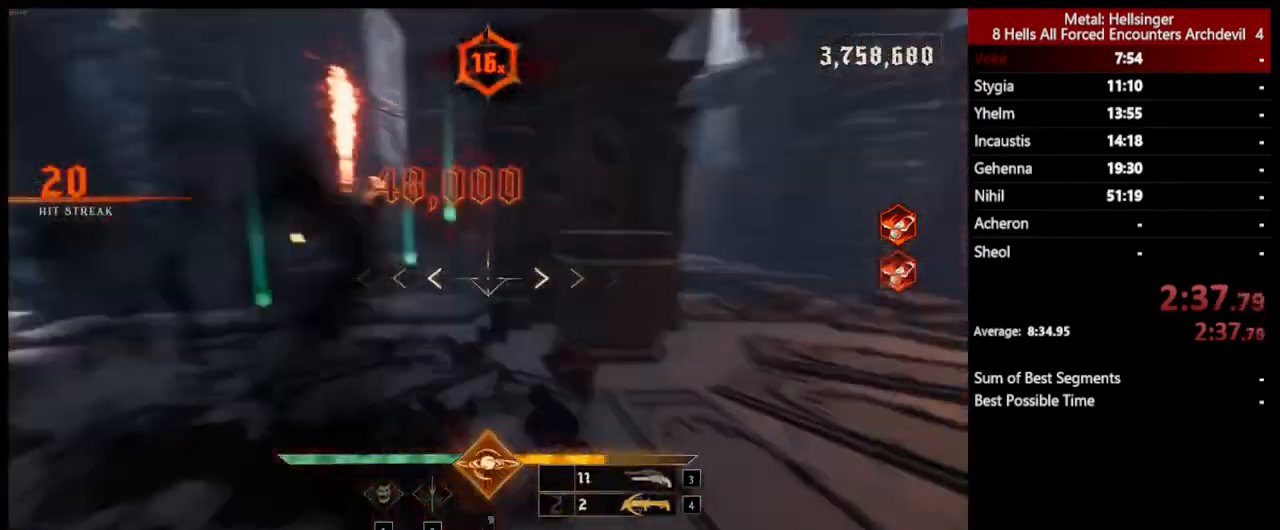
{"keys": ["d", "space", "w"], "mouse": [], "events": [[83, "4", "up"], [117, "a", "up"], [200, "d", "down"], [217, "s", "up"], [334, "w", "down"], [451, "space", "down"]]}
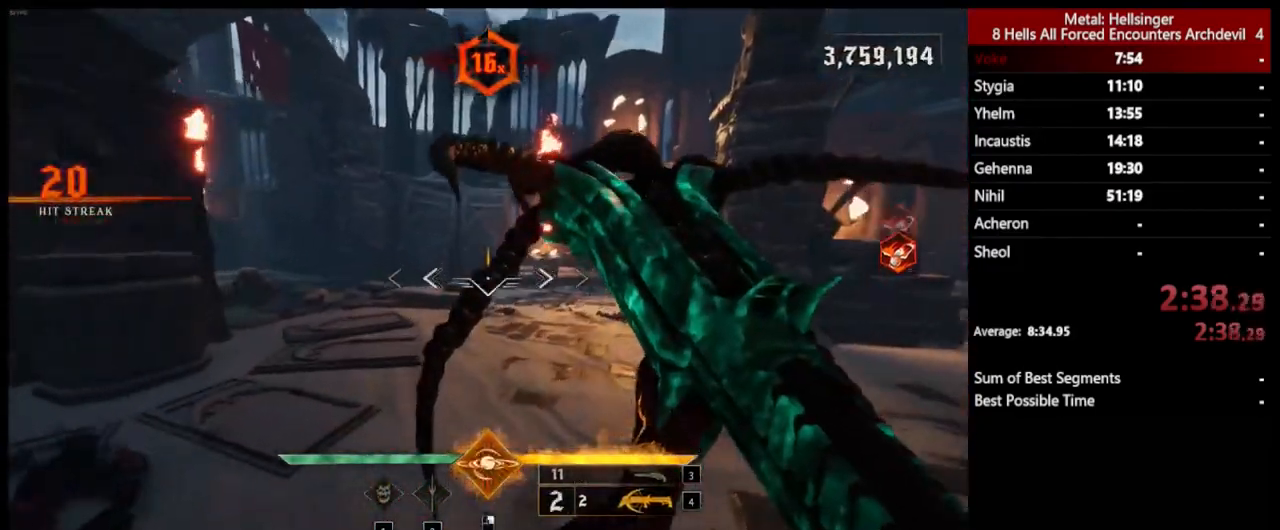
{"keys": ["d", "w"], "mouse": [], "events": [[134, "space", "up"], [234, "space", "down"], [367, "space", "up"]]}
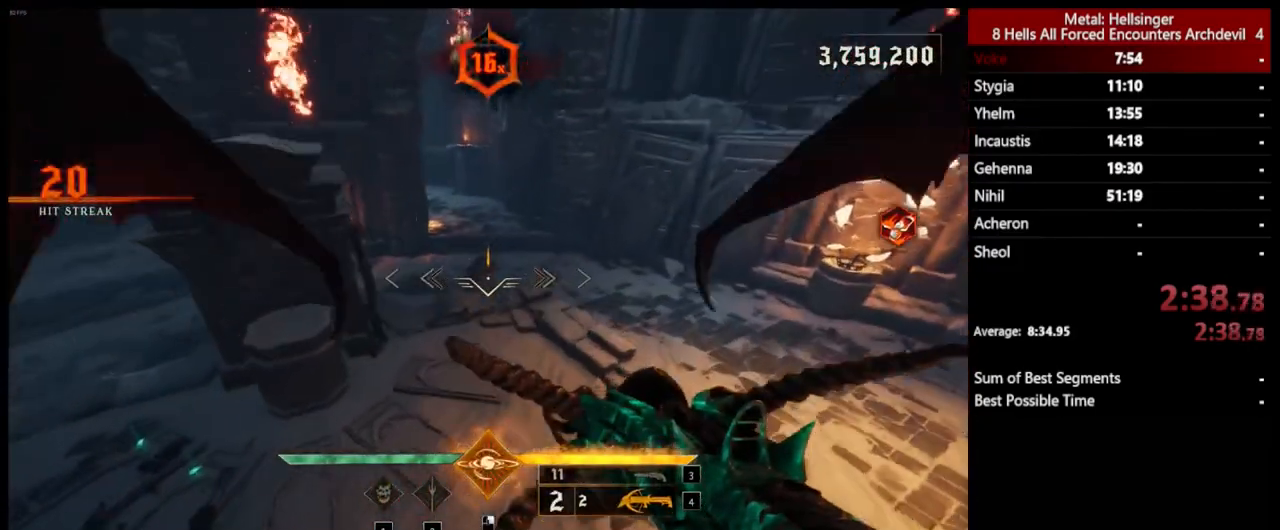
{"keys": ["a", "w"], "mouse": [], "events": [[84, "mouse_left", "down"], [150, "d", "up"], [200, "mouse_left", "up"], [267, "a", "down"]]}
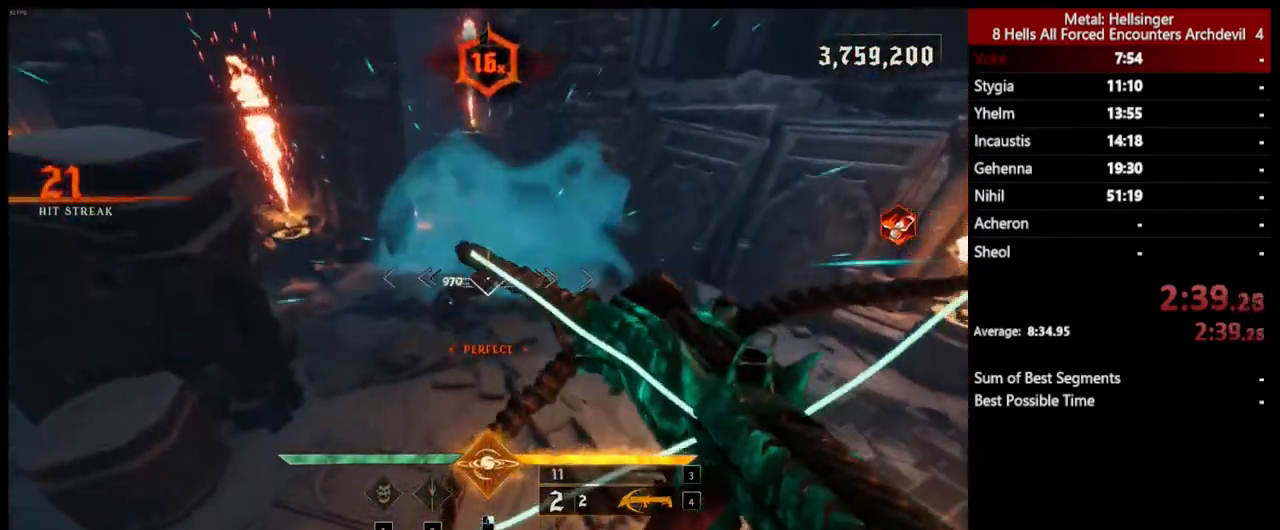
{"keys": ["a", "w"], "mouse": [], "events": [[117, "mouse_left", "down"], [217, "mouse_left", "up"]]}
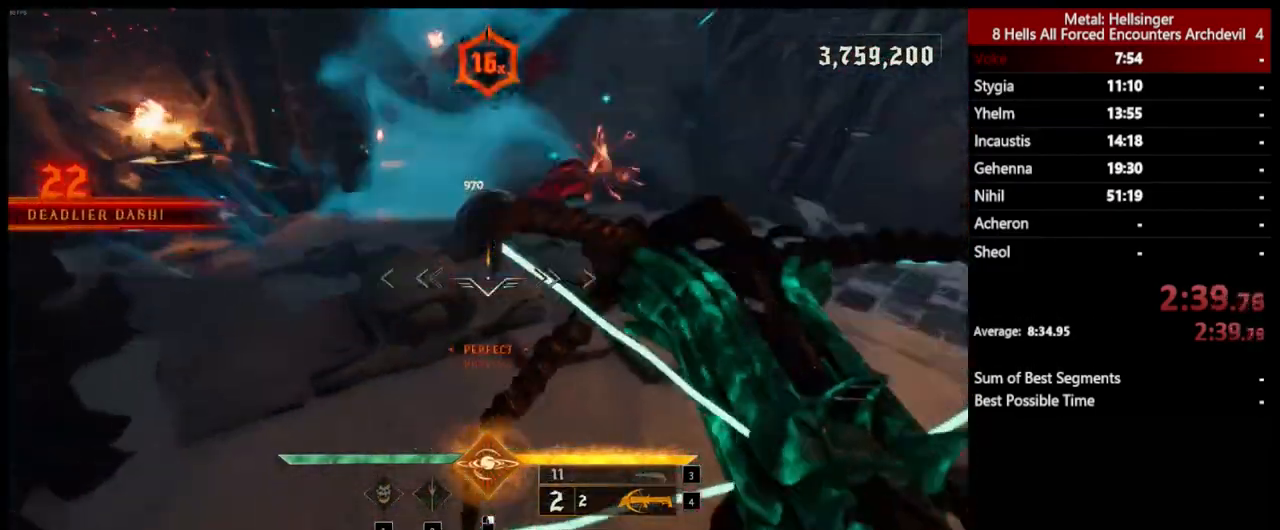
{"keys": ["a"], "mouse": [], "events": [[17, "space", "down"], [134, "mouse_left", "down"], [167, "space", "up"], [234, "mouse_left", "up"], [234, "w", "up"], [267, "space", "down"], [418, "space", "up"]]}
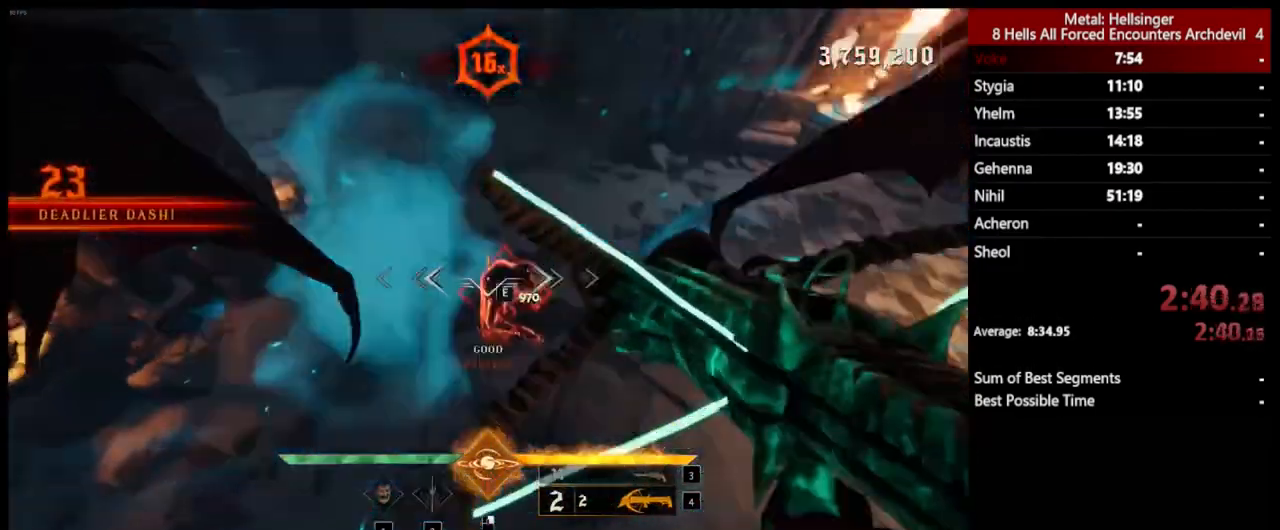
{"keys": ["w"], "mouse": [], "events": [[100, "space", "down"], [200, "mouse_left", "down"], [200, "space", "up"], [284, "mouse_left", "up"], [351, "w", "down"], [501, "a", "up"]]}
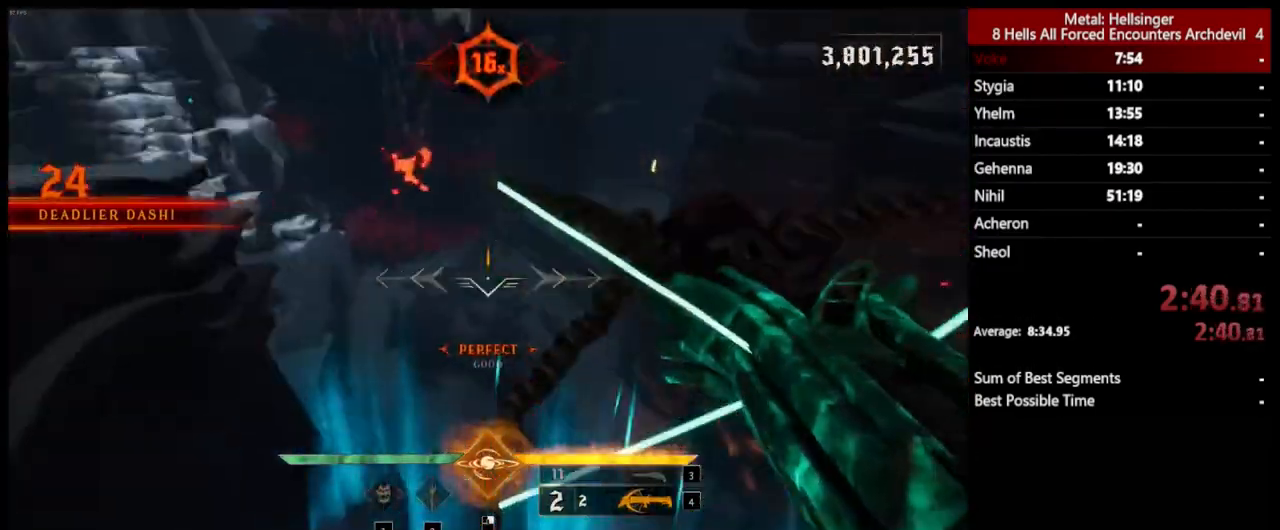
{"keys": ["w"], "mouse": [], "events": [[267, "mouse_left", "down"], [368, "mouse_left", "up"]]}
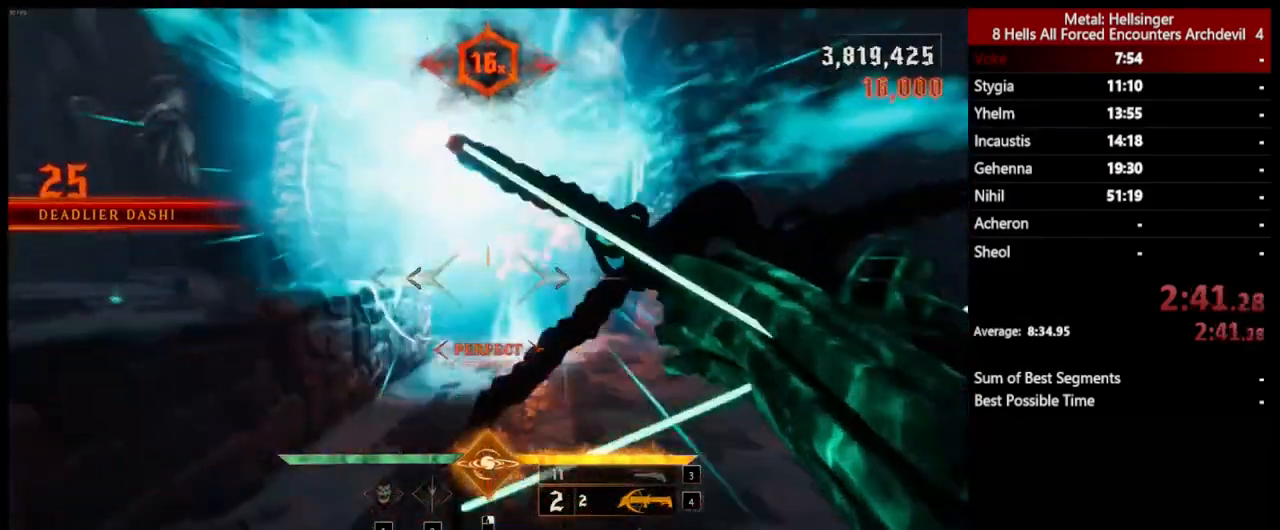
{"keys": ["w"], "mouse": [], "events": [[84, "3", "down"], [201, "3", "up"], [251, "4", "down"], [368, "4", "up"]]}
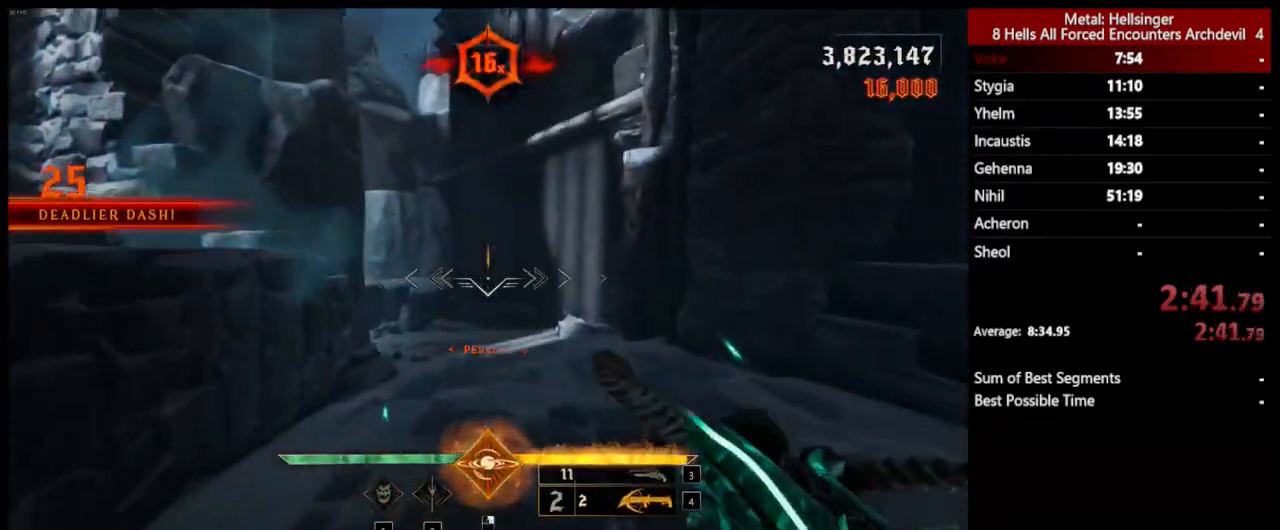
{"keys": ["space", "w"], "mouse": [], "events": [[301, "shift", "down"], [401, "space", "down"], [484, "shift", "up"]]}
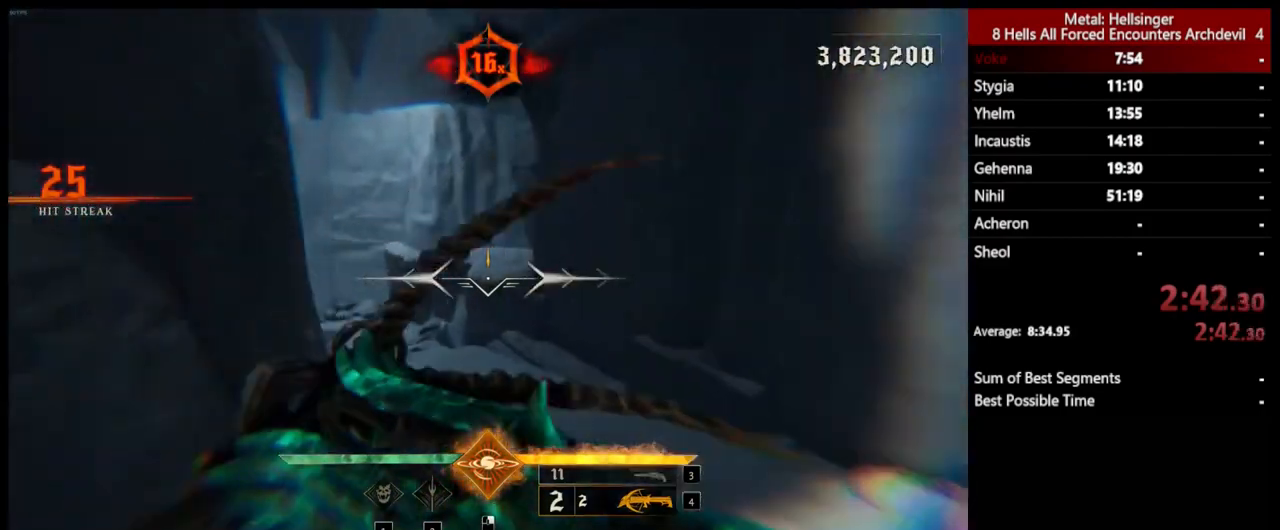
{"keys": ["shift", "w"], "mouse": [], "events": [[17, "space", "up"], [451, "shift", "down"]]}
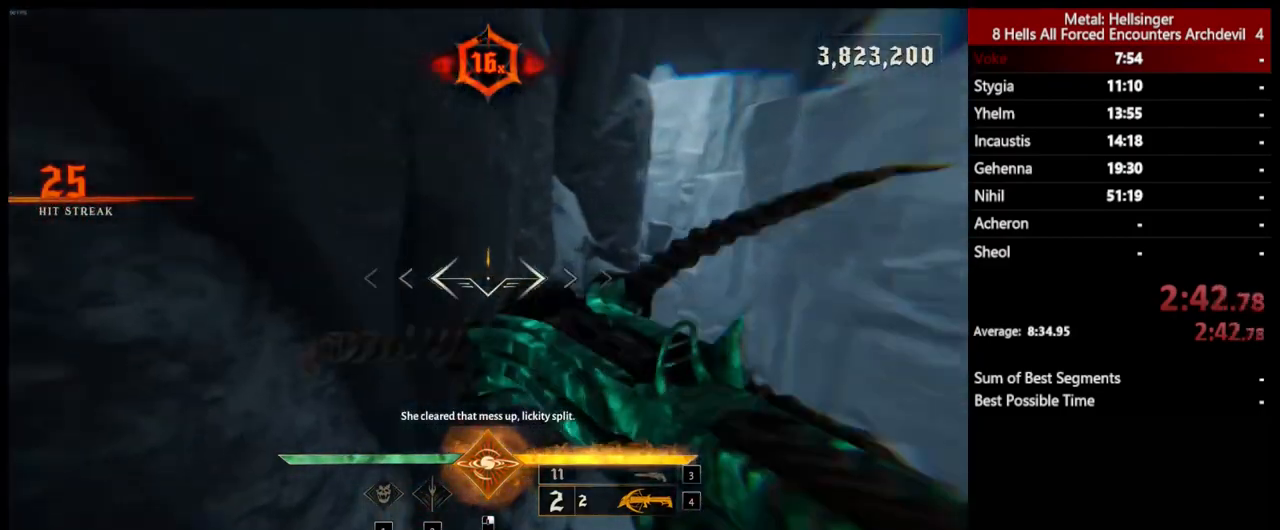
{"keys": ["shift", "w"], "mouse": [], "events": [[84, "shift", "up"], [284, "d", "down"], [368, "d", "up"], [501, "shift", "down"]]}
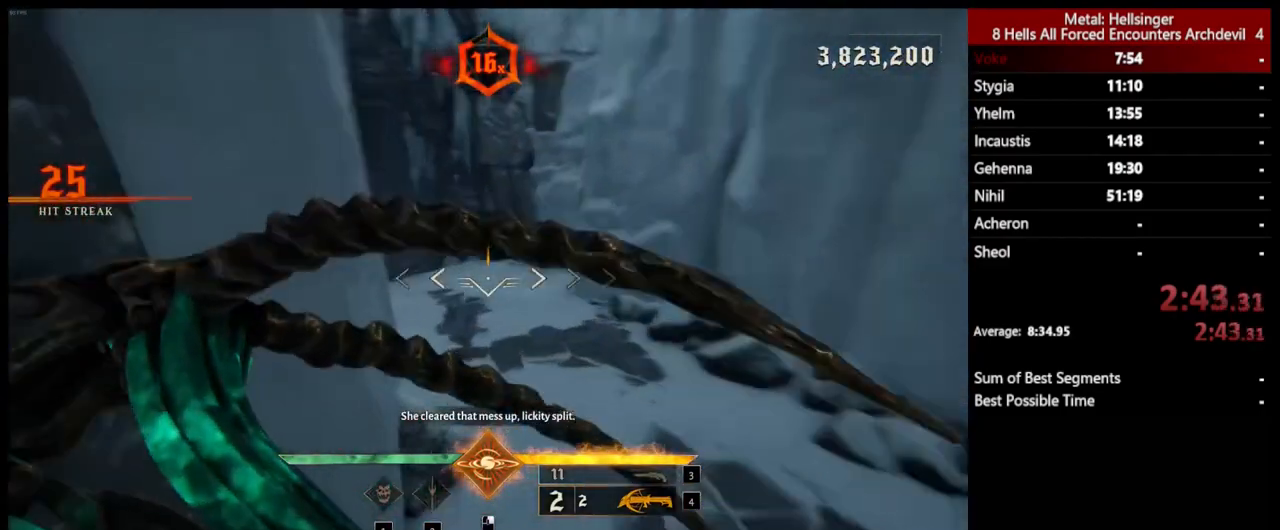
{"keys": ["w"], "mouse": [], "events": [[151, "shift", "up"]]}
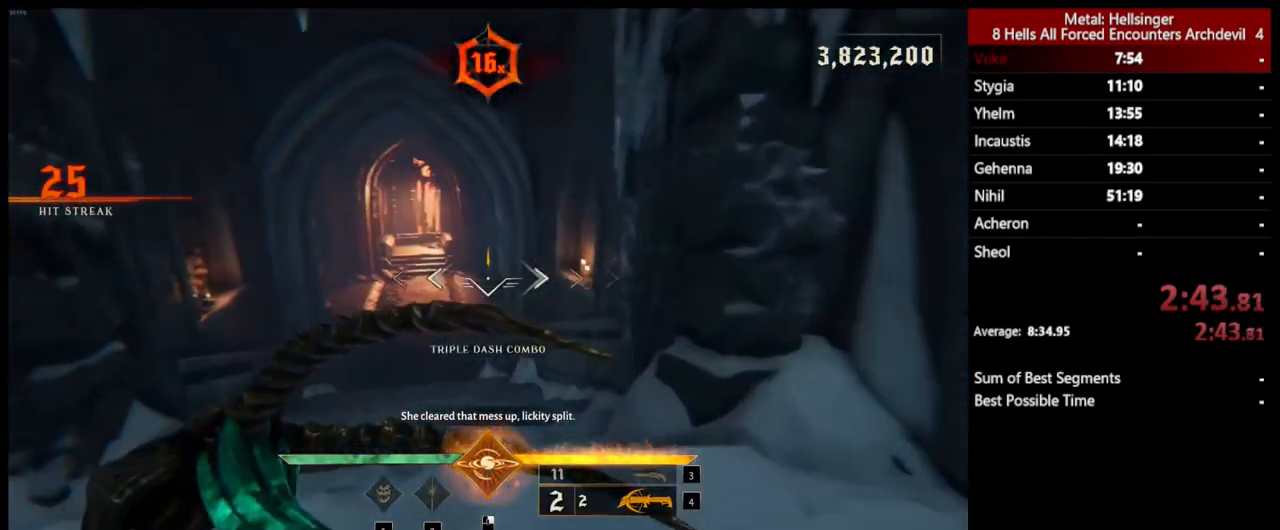
{"keys": ["w"], "mouse": [], "events": [[50, "shift", "down"], [184, "shift", "up"]]}
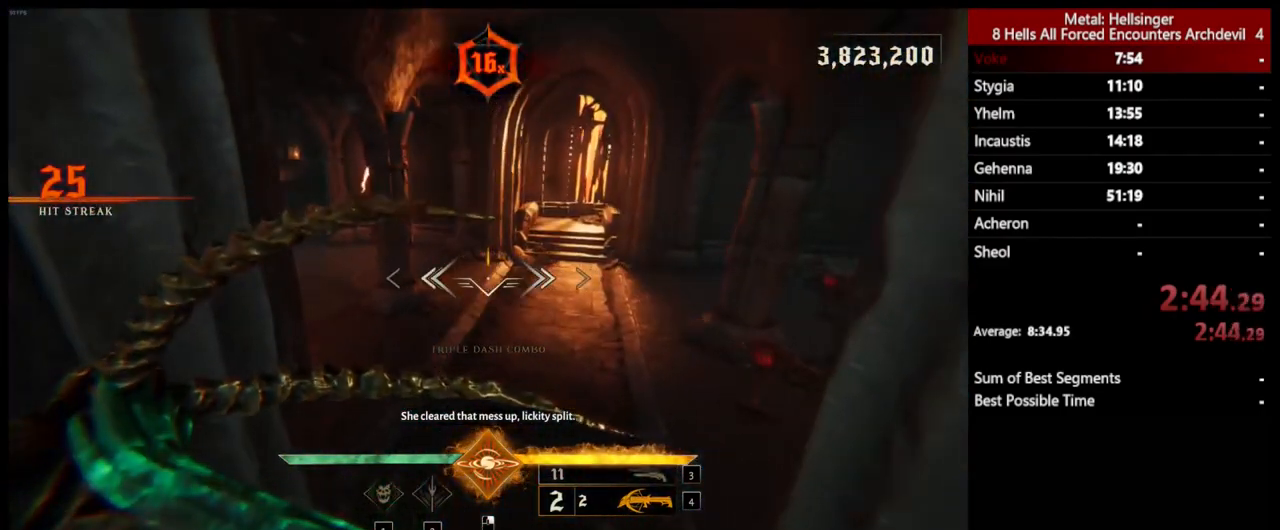
{"keys": ["w"], "mouse": [], "events": [[100, "shift", "down"], [234, "shift", "up"]]}